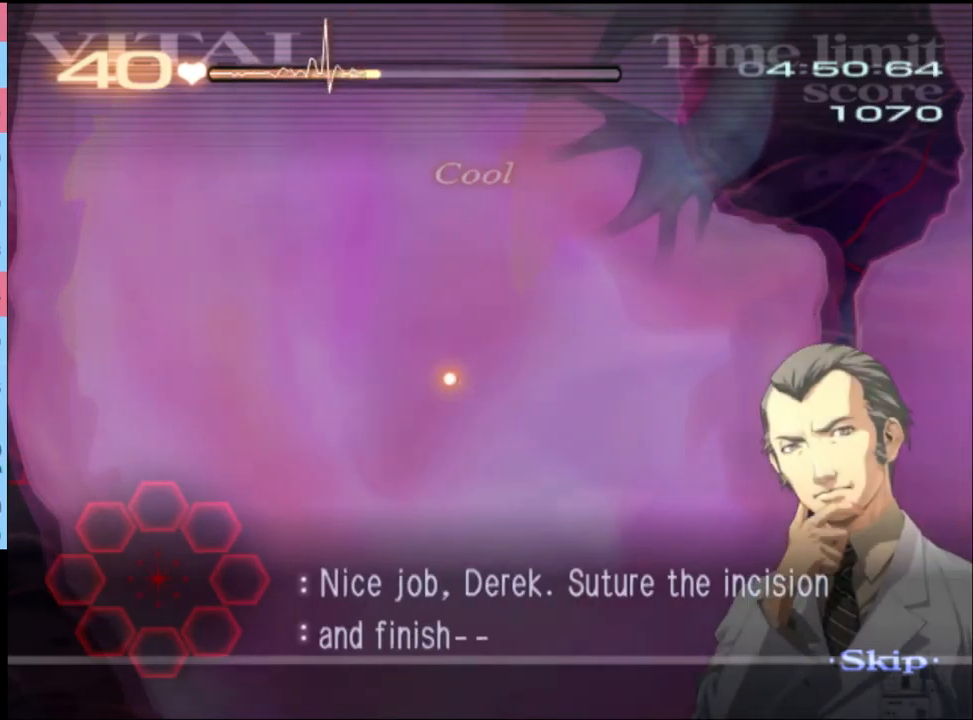
Gameplay with keyboard and mouse; each line is a JSON object with the keys and mouse buttons held at the frame after it. "events" lists presses ("down") and releases ("up") of "a", "alt", "c", "d", "e", "f", "q", "r", "s", "shift", "space", "v", "w", "mouse_left", "mouse_wheel", "mouse_right", "mouse_mb4" and "mouse_mb5" between this image and that frame as [ms after this image, input, new state], when the widget could be followed in between. "mouse_left", "mouse_wheel", "mouse_right", "mouse_mb4", "mouse_mb5" = the "left", "wheel", "right", "mb4", "mb5" buttons of the "mouse" list. No other keys are recorded. "wheel" means that the mouse wheel is clicked or scrolled. Mouse movement is not recorded.
{"keys": ["a", "s"], "mouse": [], "events": []}
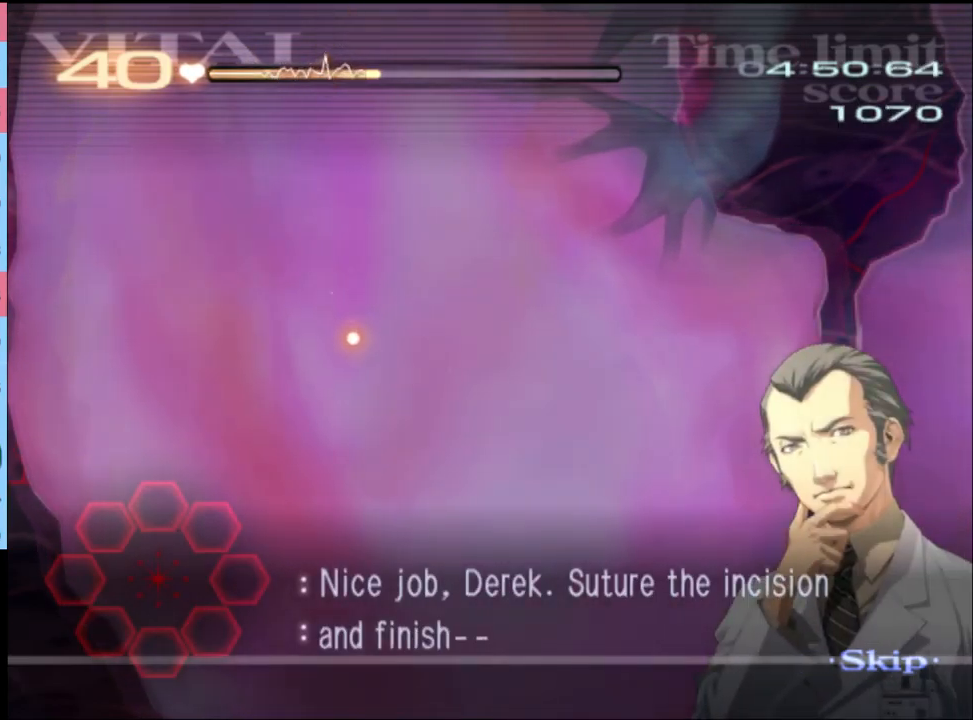
{"keys": ["a", "s"], "mouse": [], "events": []}
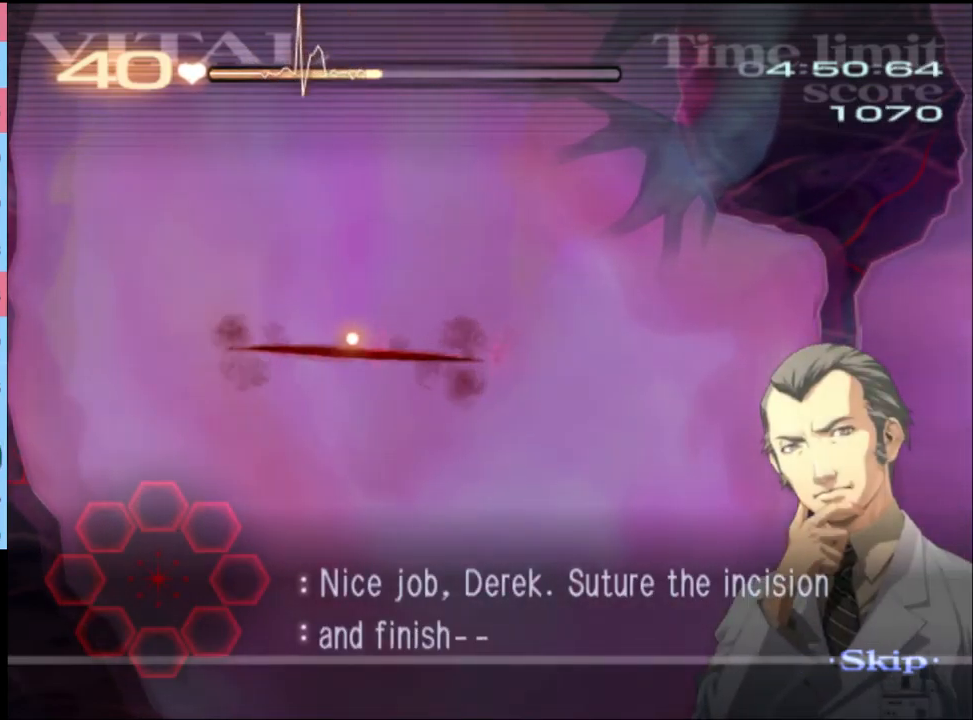
{"keys": ["a", "s"], "mouse": ["left"], "events": [[167, "mouse_left", "down"], [234, "mouse_left", "up"], [300, "mouse_left", "down"], [367, "mouse_left", "up"], [434, "mouse_left", "down"]]}
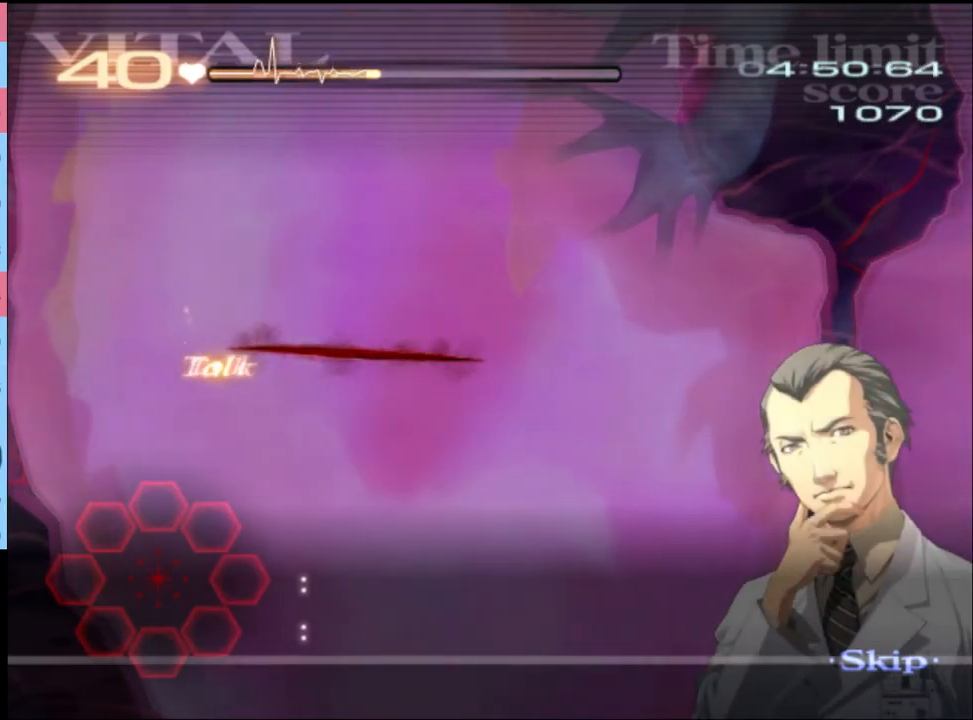
{"keys": ["a", "s"], "mouse": [], "events": [[34, "mouse_left", "up"], [100, "mouse_left", "down"], [167, "mouse_left", "up"], [267, "mouse_left", "down"], [334, "mouse_left", "up"], [434, "mouse_left", "down"], [500, "mouse_left", "up"]]}
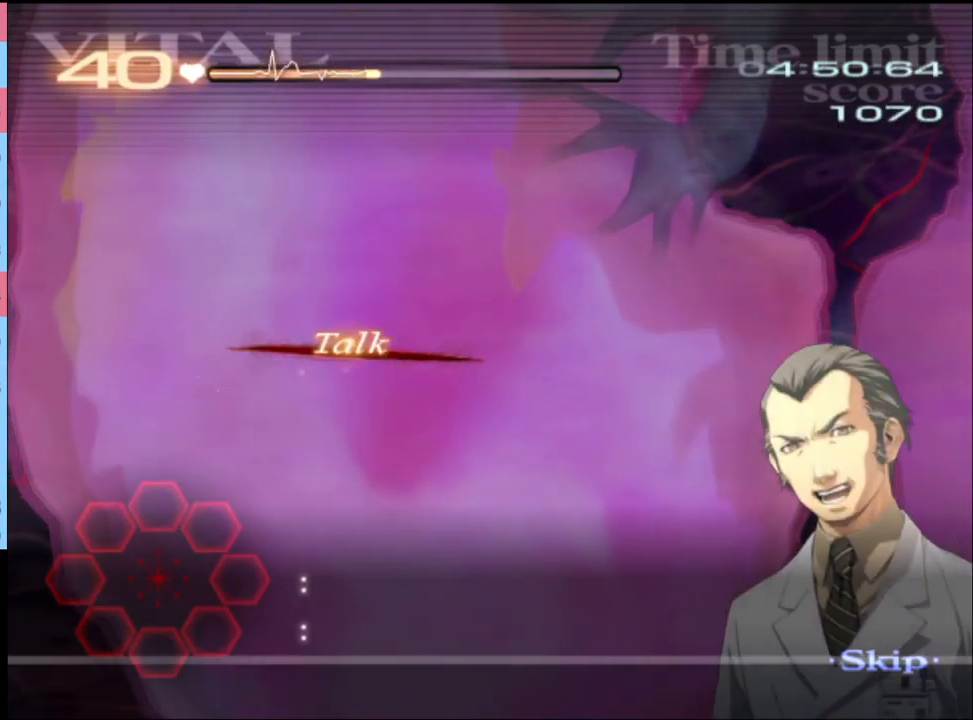
{"keys": ["a", "s"], "mouse": [], "events": [[67, "mouse_left", "down"], [134, "mouse_left", "up"], [200, "mouse_left", "down"], [300, "mouse_left", "up"], [367, "mouse_left", "down"], [467, "mouse_left", "up"]]}
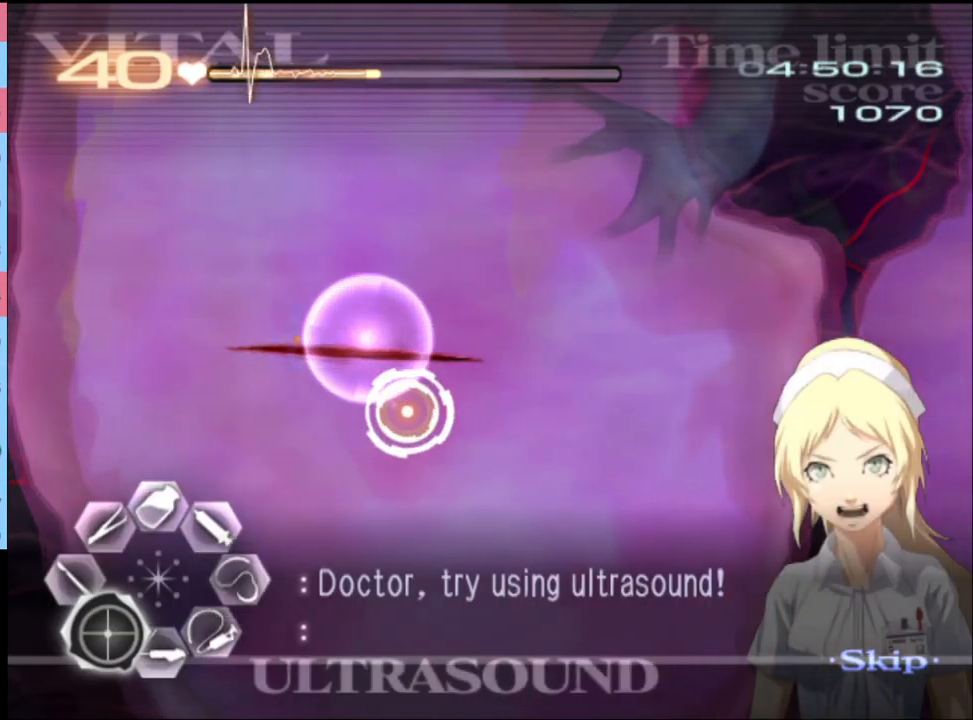
{"keys": ["a", "s"], "mouse": ["left"], "events": [[34, "mouse_left", "down"], [100, "mouse_left", "up"], [200, "mouse_left", "down"], [267, "mouse_left", "up"], [400, "mouse_left", "down"]]}
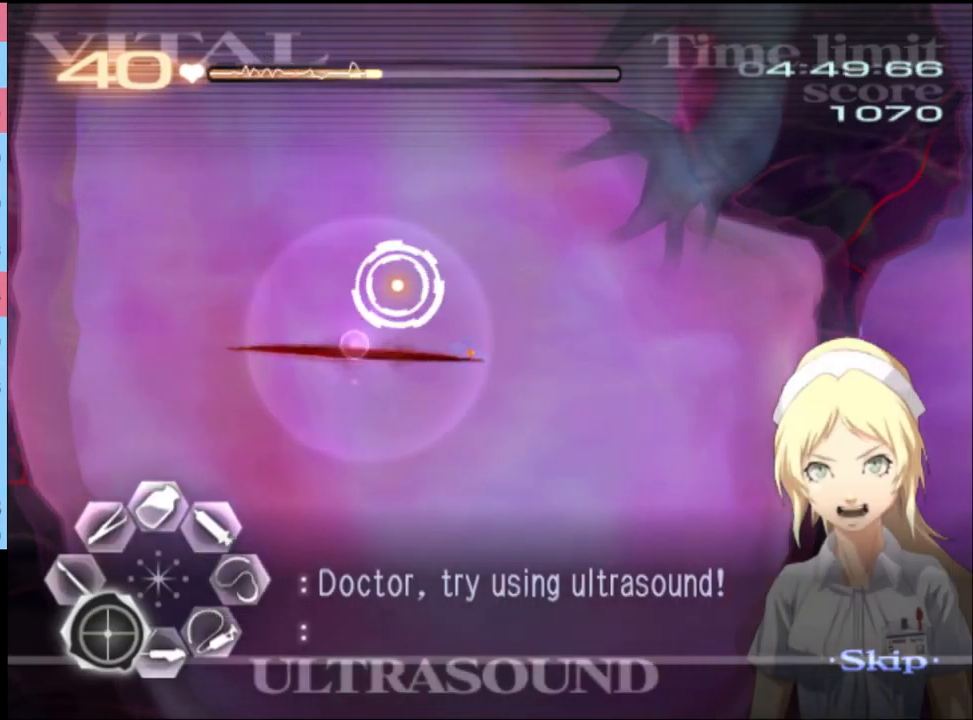
{"keys": ["a"], "mouse": [], "events": [[34, "mouse_left", "up"], [167, "s", "up"], [234, "mouse_left", "down"], [400, "mouse_left", "up"]]}
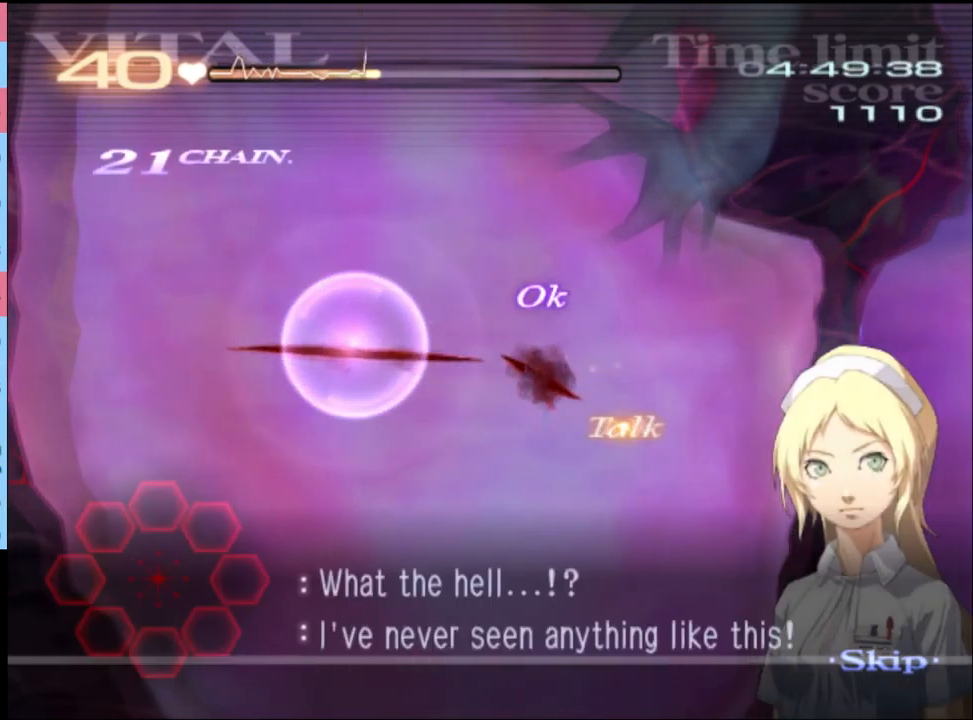
{"keys": ["s"], "mouse": ["left"], "events": [[34, "s", "down"], [67, "a", "up"], [467, "mouse_left", "down"]]}
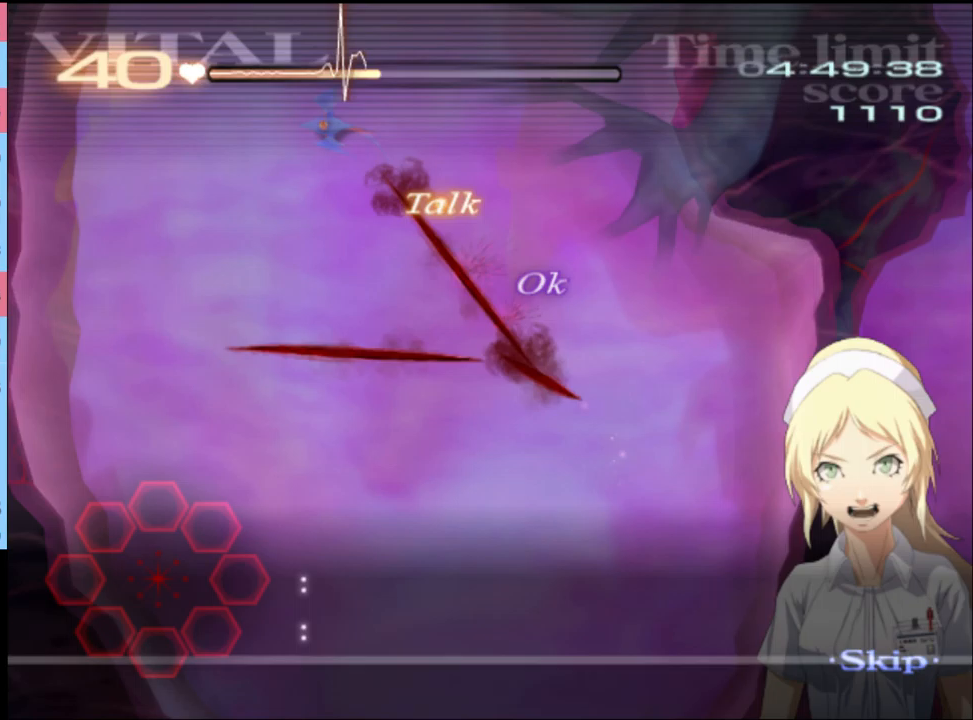
{"keys": ["s"], "mouse": ["left"], "events": [[433, "mouse_left", "up"], [467, "mouse_left", "down"]]}
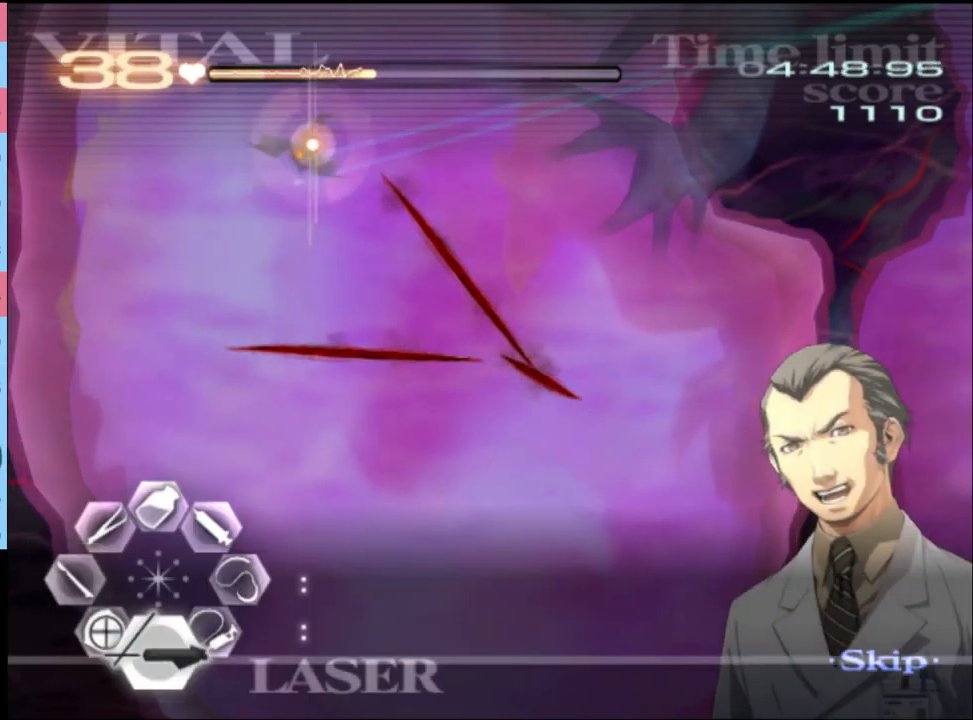
{"keys": ["s"], "mouse": ["left"], "events": [[333, "mouse_left", "up"], [433, "mouse_left", "down"]]}
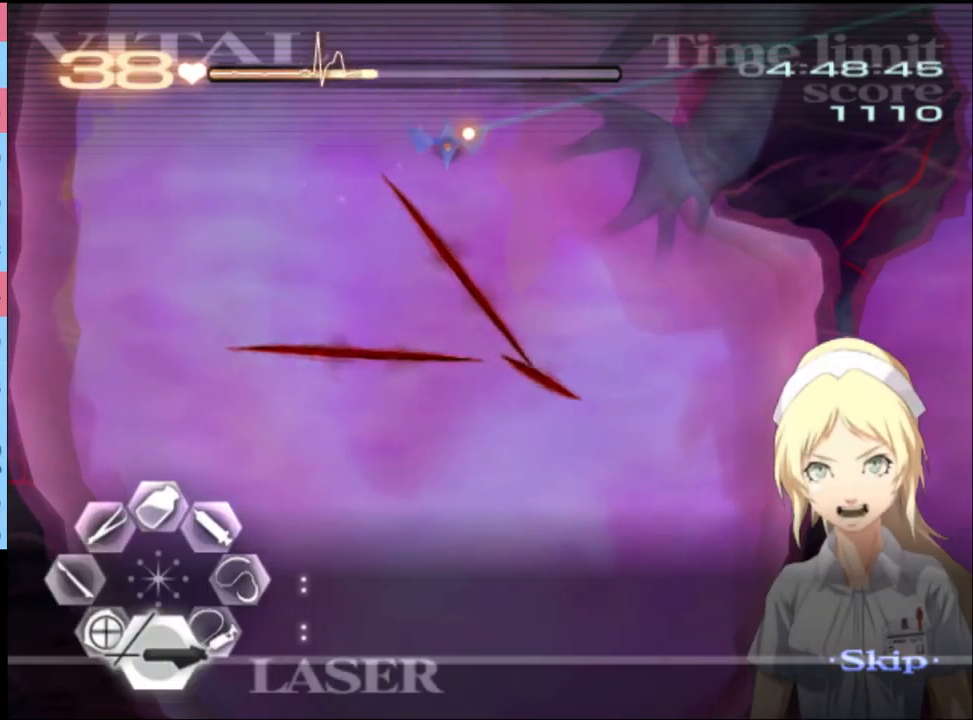
{"keys": ["d"], "mouse": ["left"], "events": [[233, "mouse_left", "up"], [300, "d", "down"], [300, "s", "up"], [367, "mouse_left", "down"]]}
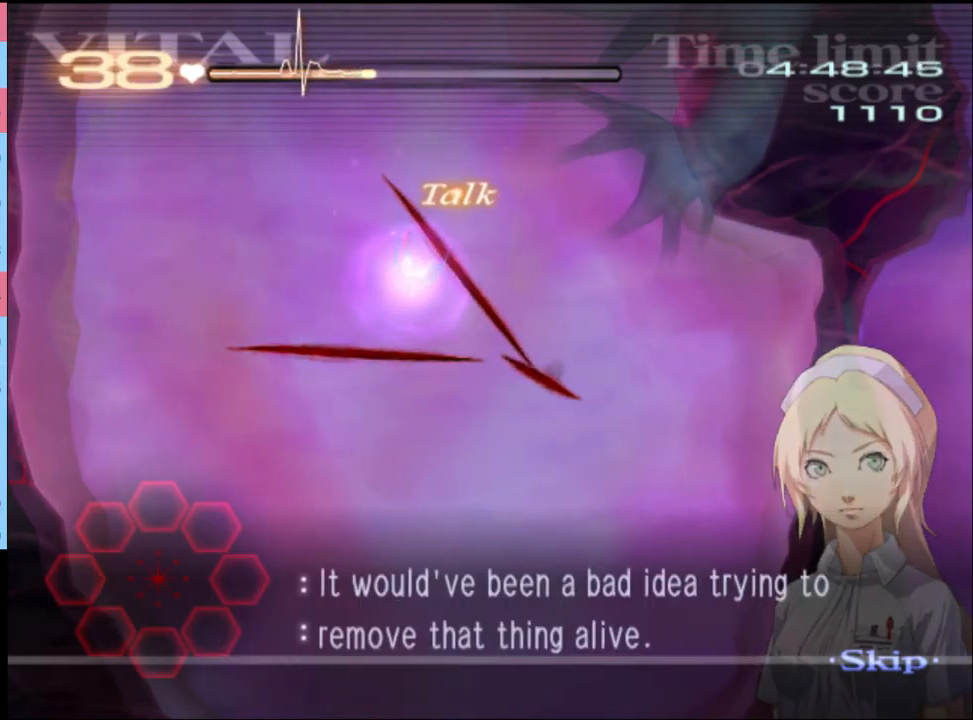
{"keys": ["d"], "mouse": ["left"], "events": [[233, "mouse_left", "up"], [333, "mouse_left", "down"]]}
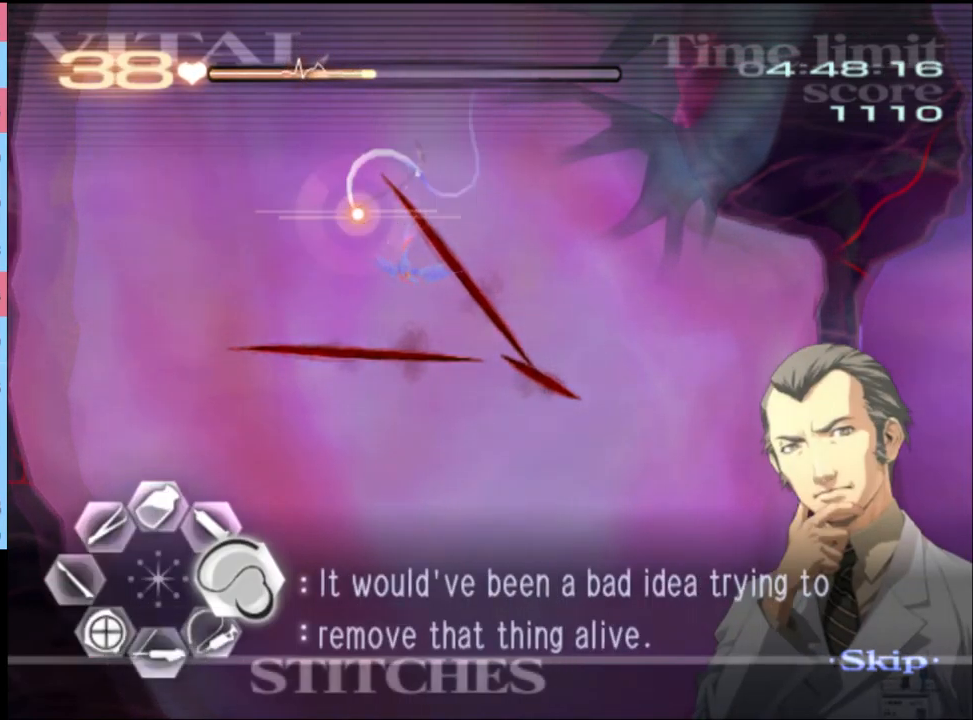
{"keys": ["w"], "mouse": ["left"], "events": [[333, "mouse_left", "up"], [400, "d", "up"], [400, "w", "down"], [467, "mouse_left", "down"]]}
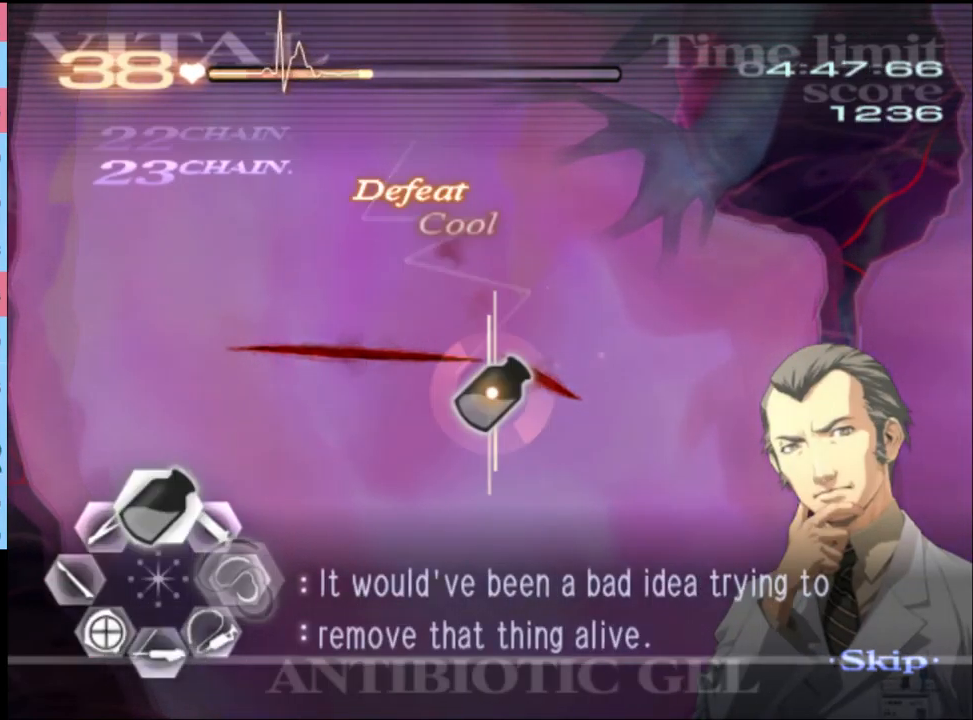
{"keys": ["d"], "mouse": ["left"], "events": [[100, "mouse_left", "up"], [133, "w", "up"], [167, "d", "down"], [233, "mouse_left", "down"]]}
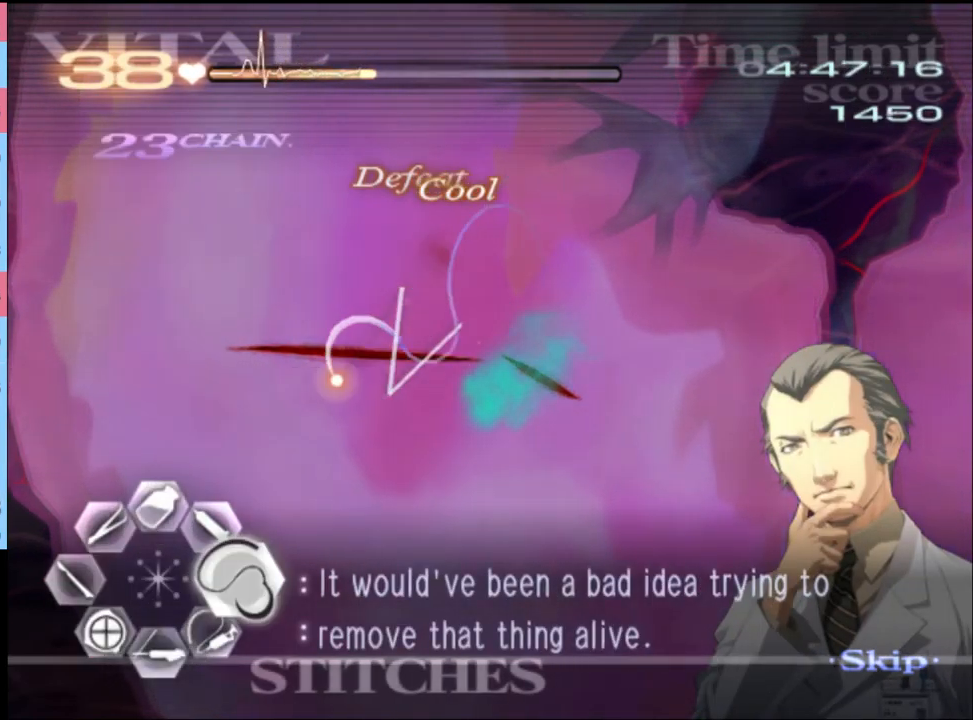
{"keys": ["a", "s"], "mouse": [], "events": [[200, "d", "up"], [200, "mouse_left", "up"], [233, "a", "down"], [233, "s", "down"], [300, "mouse_left", "down"], [400, "mouse_left", "up"]]}
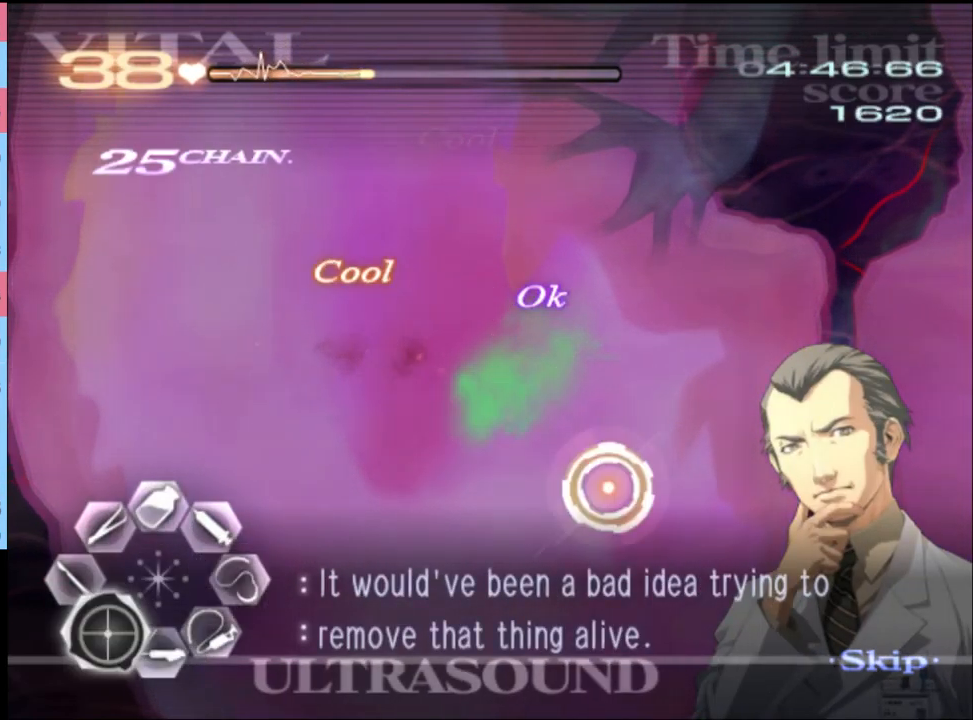
{"keys": ["a", "s"], "mouse": ["left"], "events": [[467, "mouse_left", "down"]]}
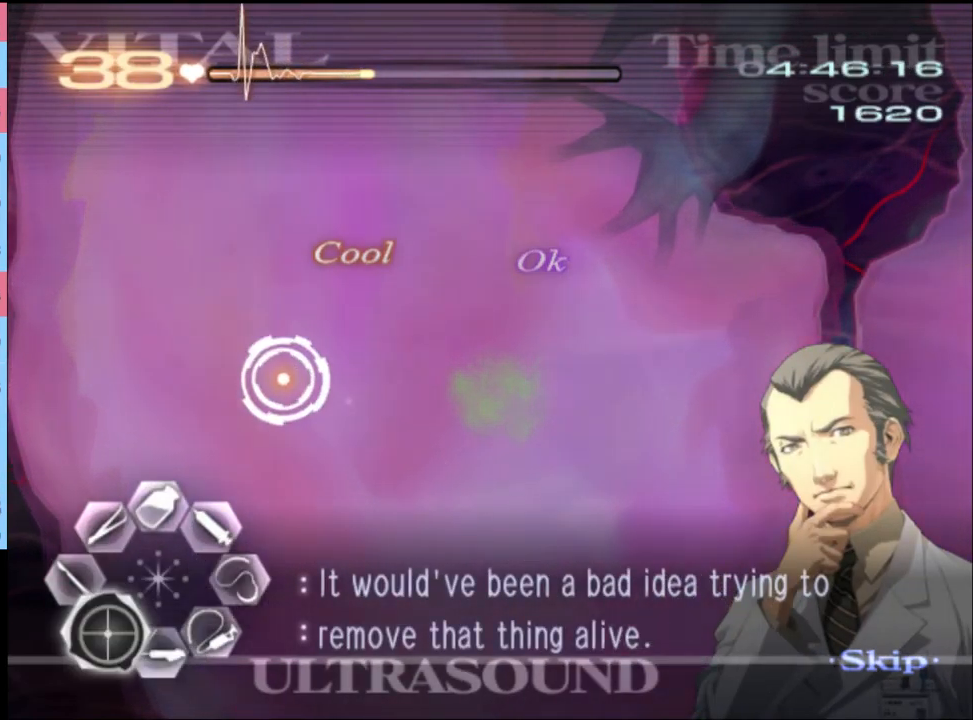
{"keys": ["a", "s"], "mouse": ["left"], "events": [[33, "mouse_left", "up"], [100, "mouse_left", "down"], [200, "mouse_left", "up"], [300, "mouse_left", "down"], [400, "mouse_left", "up"], [500, "mouse_left", "down"]]}
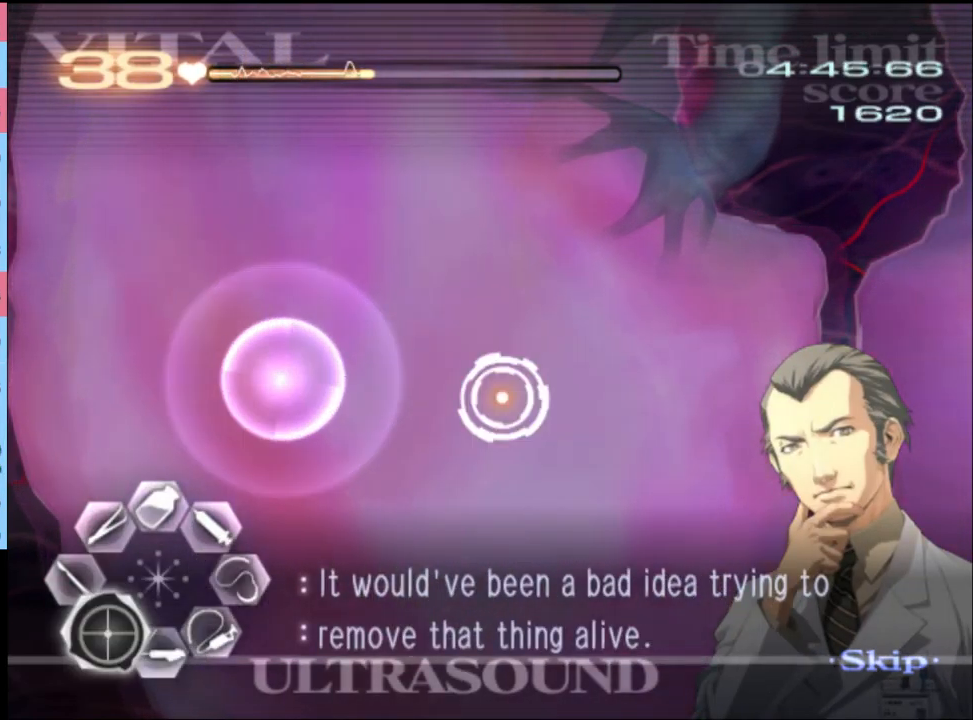
{"keys": ["a", "s"], "mouse": [], "events": [[100, "mouse_left", "up"], [167, "mouse_left", "down"], [267, "mouse_left", "up"], [400, "mouse_left", "down"], [467, "mouse_left", "up"]]}
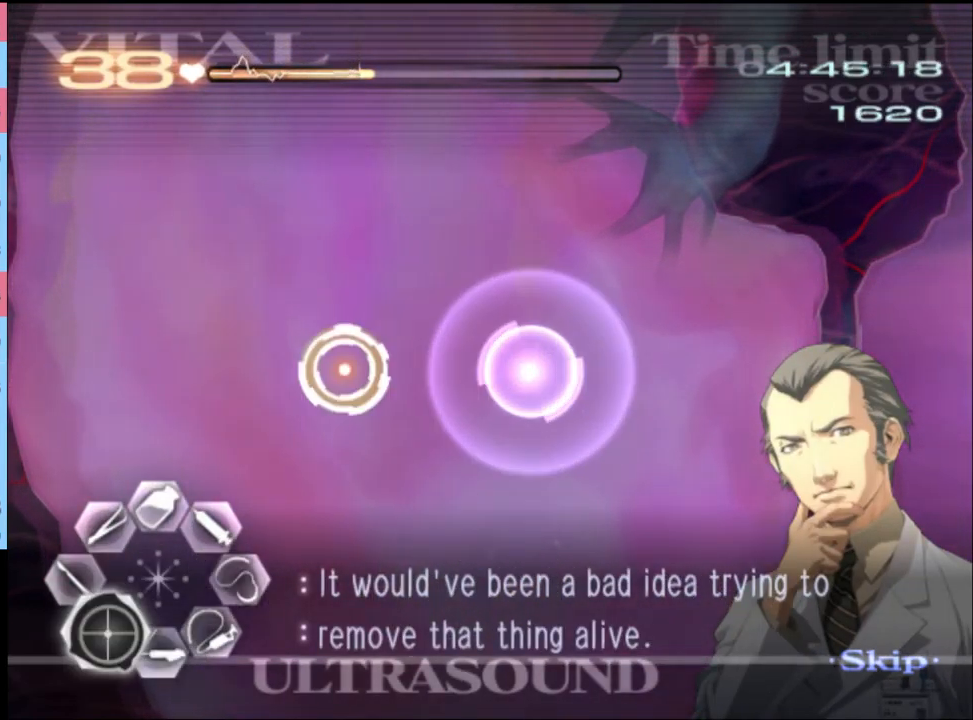
{"keys": ["a", "s"], "mouse": ["left"], "events": [[33, "mouse_left", "down"], [133, "mouse_left", "up"], [233, "mouse_left", "down"], [333, "mouse_left", "up"], [433, "mouse_left", "down"]]}
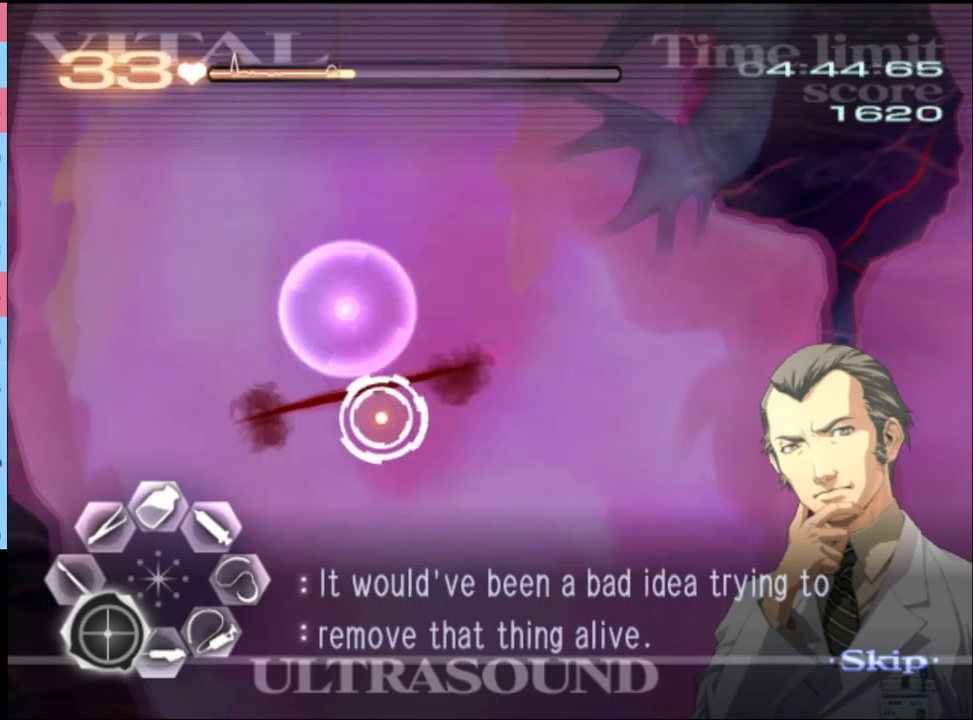
{"keys": ["a", "s"], "mouse": ["left"], "events": [[67, "mouse_left", "up"], [200, "mouse_left", "down"], [267, "mouse_left", "up"], [367, "mouse_left", "down"], [433, "mouse_left", "up"], [500, "mouse_left", "down"]]}
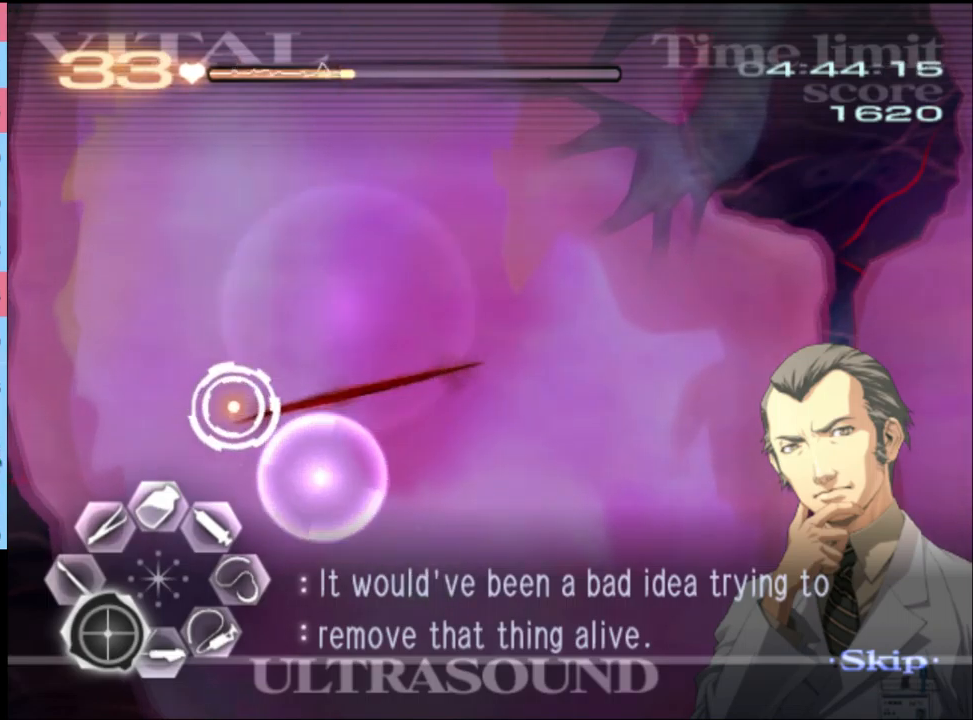
{"keys": ["a", "s"], "mouse": [], "events": [[100, "mouse_left", "up"], [167, "mouse_left", "down"], [300, "mouse_left", "up"]]}
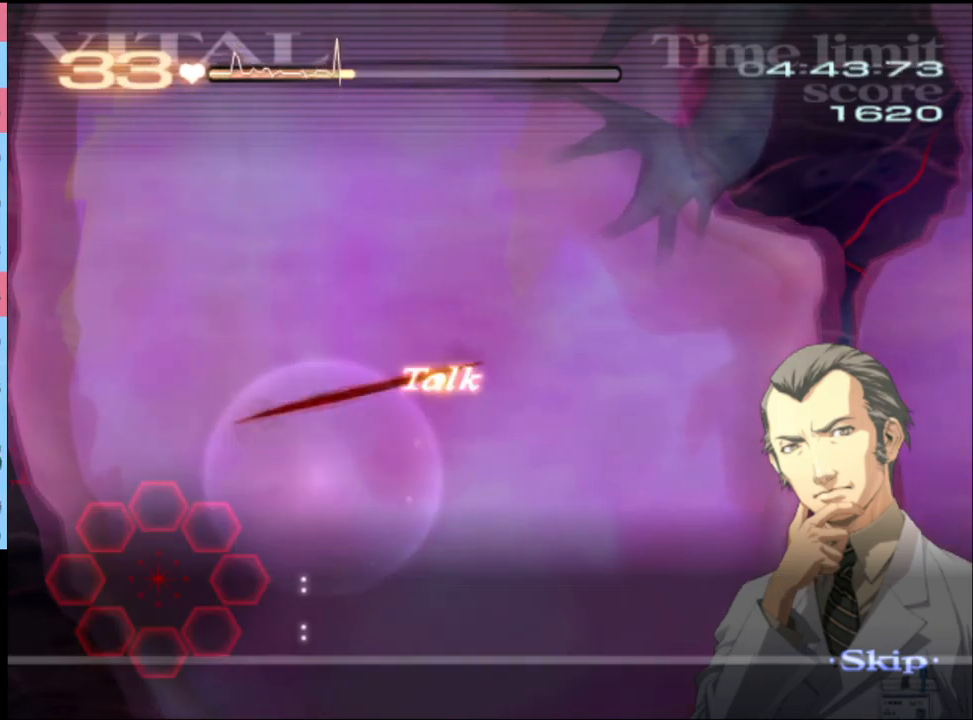
{"keys": ["a", "s"], "mouse": ["left"], "events": [[67, "mouse_left", "down"], [167, "mouse_left", "up"], [267, "mouse_left", "down"], [367, "mouse_left", "up"], [467, "mouse_left", "down"]]}
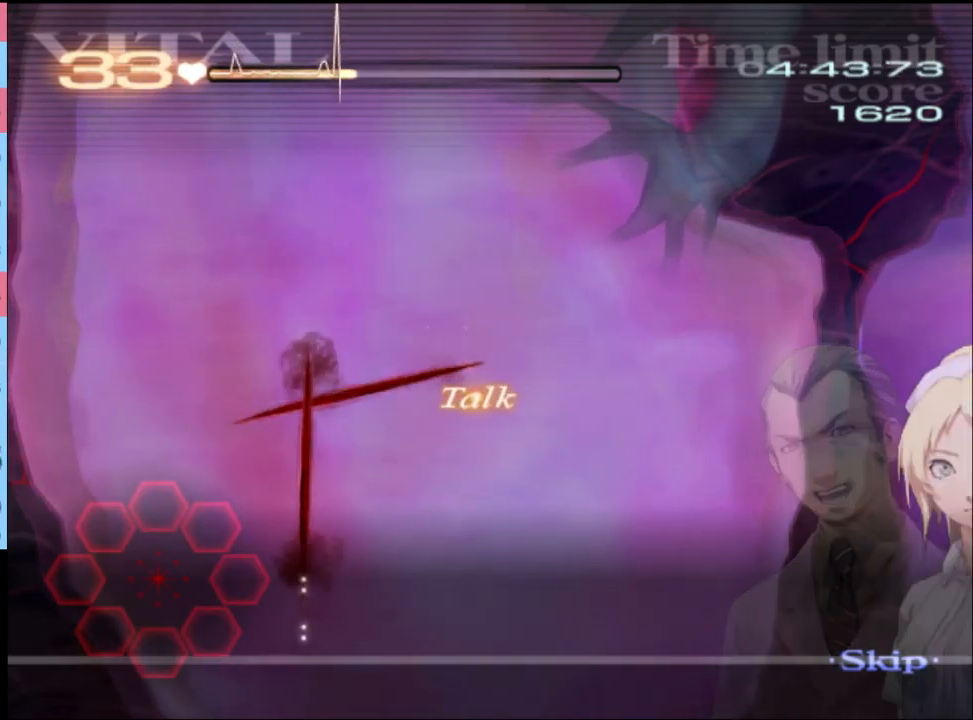
{"keys": ["a", "s"], "mouse": ["left"], "events": [[33, "mouse_left", "up"], [167, "mouse_left", "down"], [233, "mouse_left", "up"], [367, "mouse_left", "down"], [467, "mouse_left", "up"], [500, "mouse_left", "down"]]}
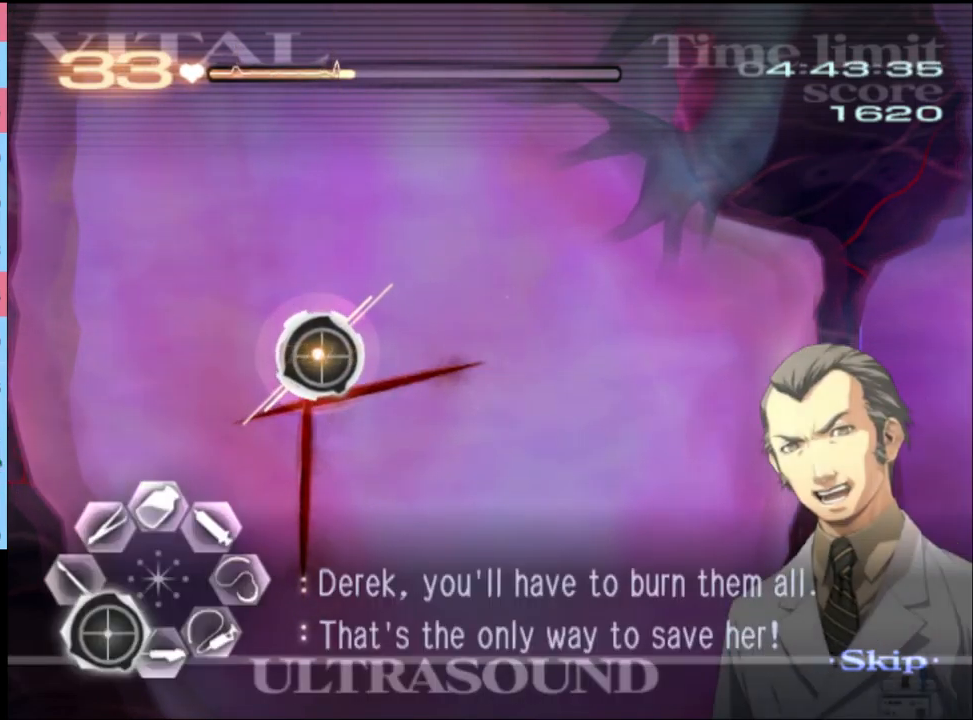
{"keys": ["a", "s"], "mouse": [], "events": [[100, "mouse_left", "up"], [200, "mouse_left", "down"], [300, "mouse_left", "up"], [433, "mouse_left", "down"], [500, "mouse_left", "up"]]}
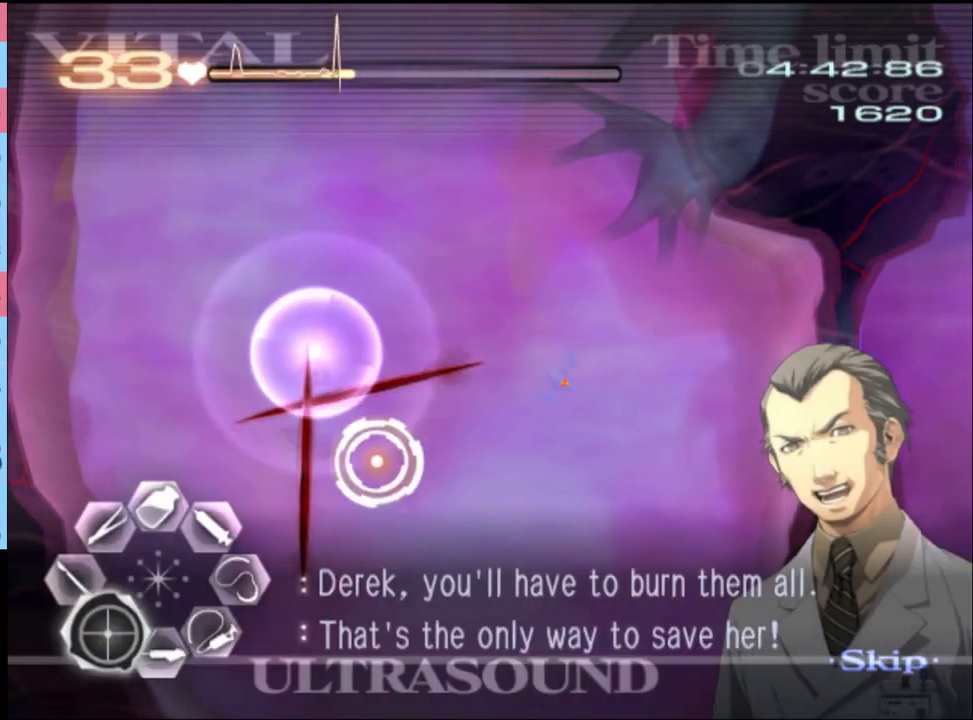
{"keys": ["a"], "mouse": ["left"], "events": [[100, "mouse_left", "down"], [233, "mouse_left", "up"], [367, "s", "up"], [400, "mouse_left", "down"]]}
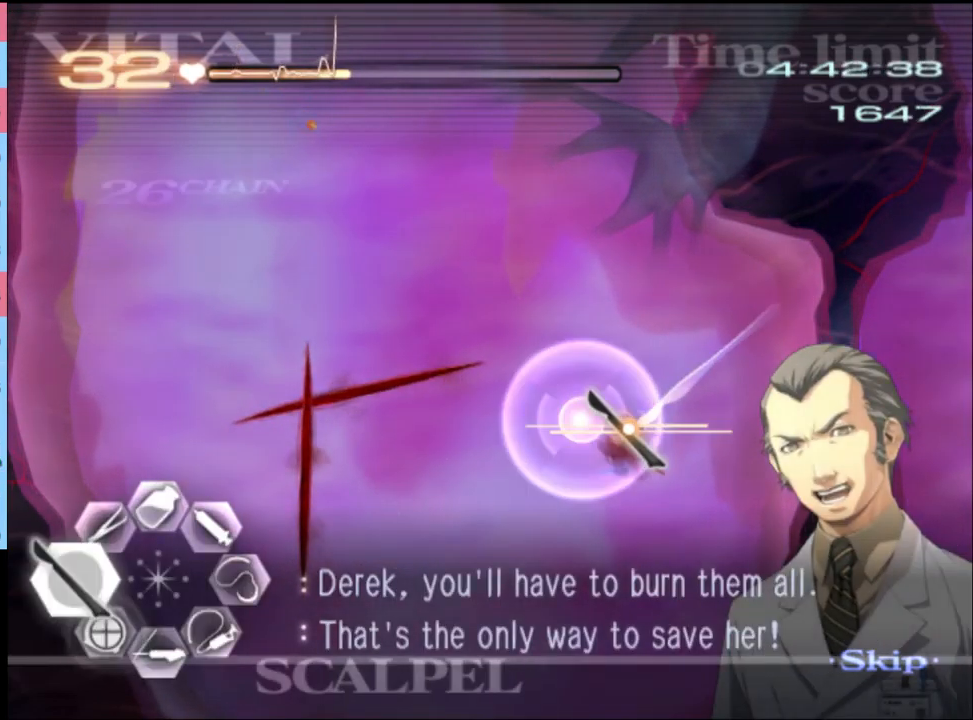
{"keys": ["s"], "mouse": [], "events": [[67, "mouse_left", "up"], [267, "s", "down"], [300, "a", "up"]]}
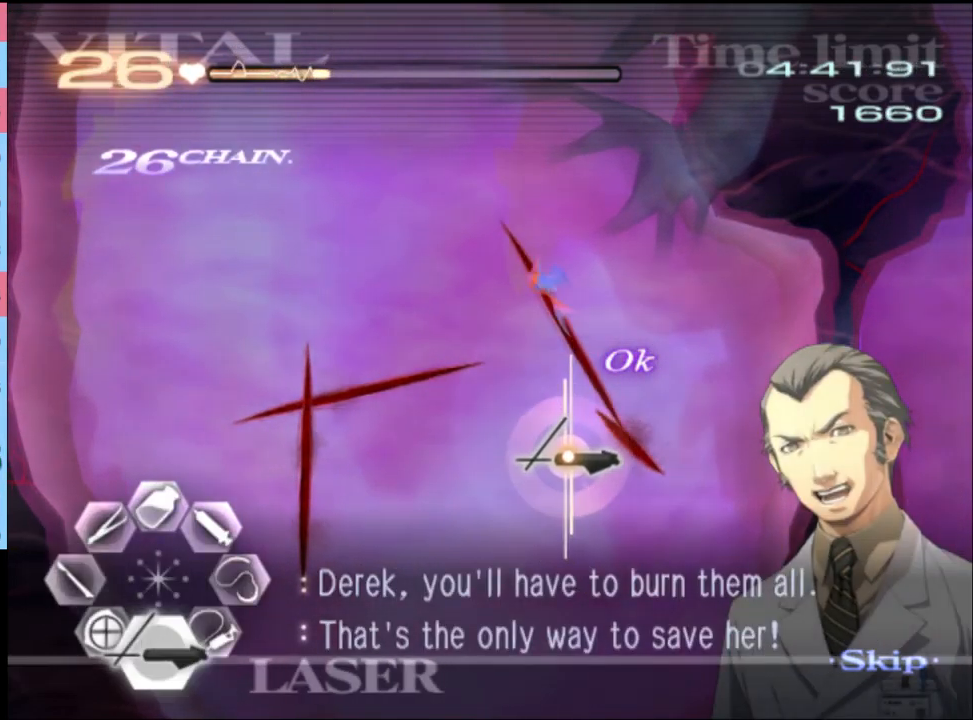
{"keys": ["s"], "mouse": [], "events": [[33, "mouse_left", "down"], [433, "mouse_left", "up"]]}
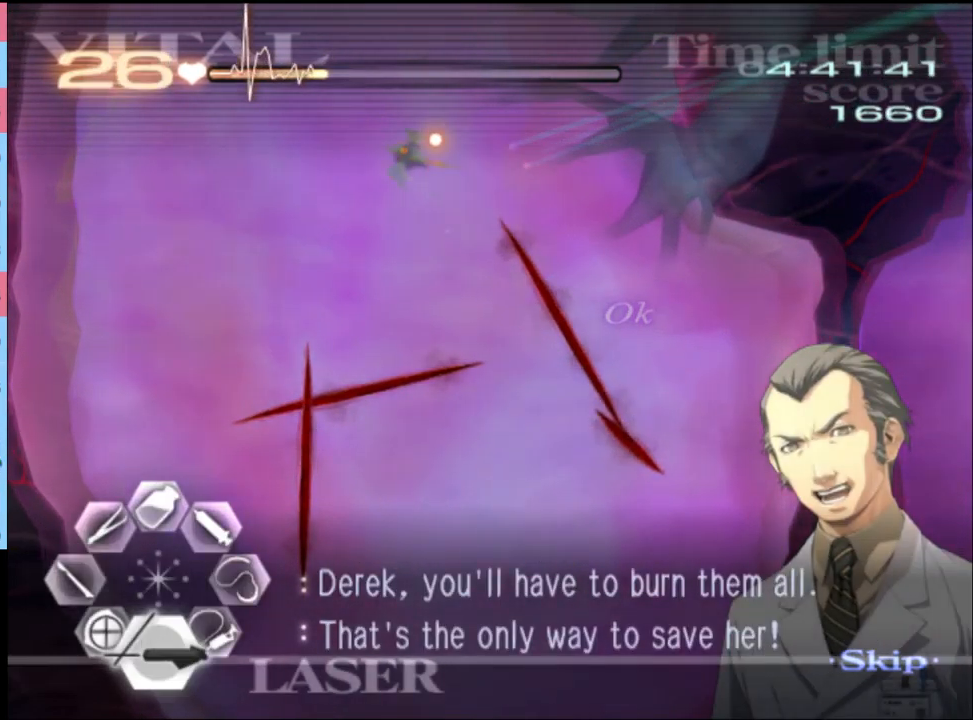
{"keys": ["s"], "mouse": [], "events": [[33, "mouse_left", "down"], [500, "mouse_left", "up"]]}
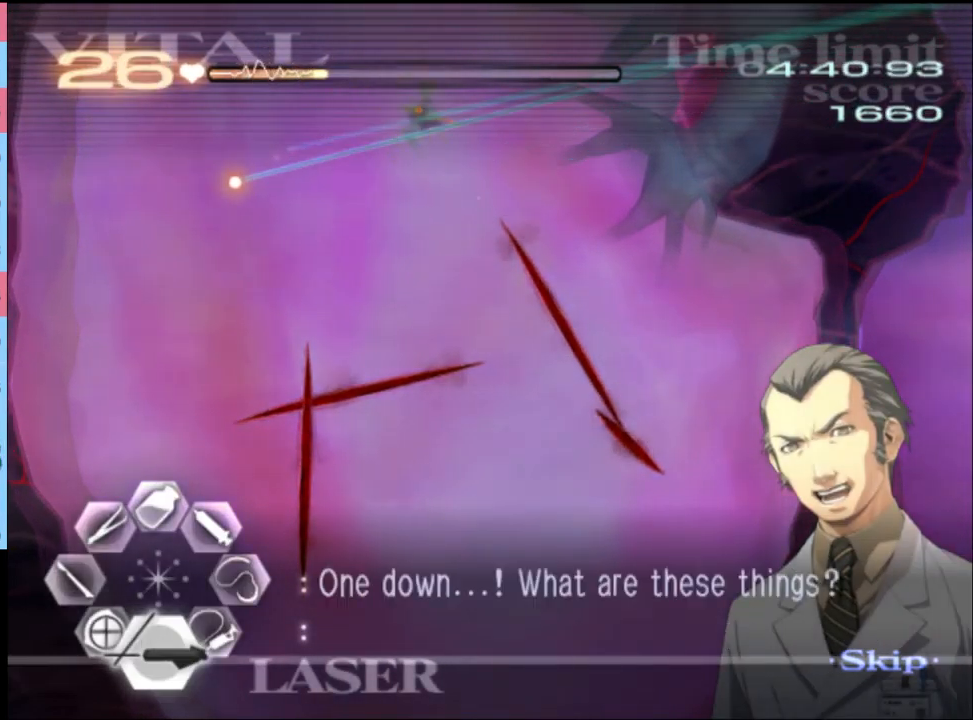
{"keys": ["a", "s"], "mouse": [], "events": [[67, "d", "down"], [67, "s", "up"], [133, "s", "down"], [200, "d", "up"], [267, "a", "down"], [300, "mouse_left", "down"], [400, "mouse_left", "up"]]}